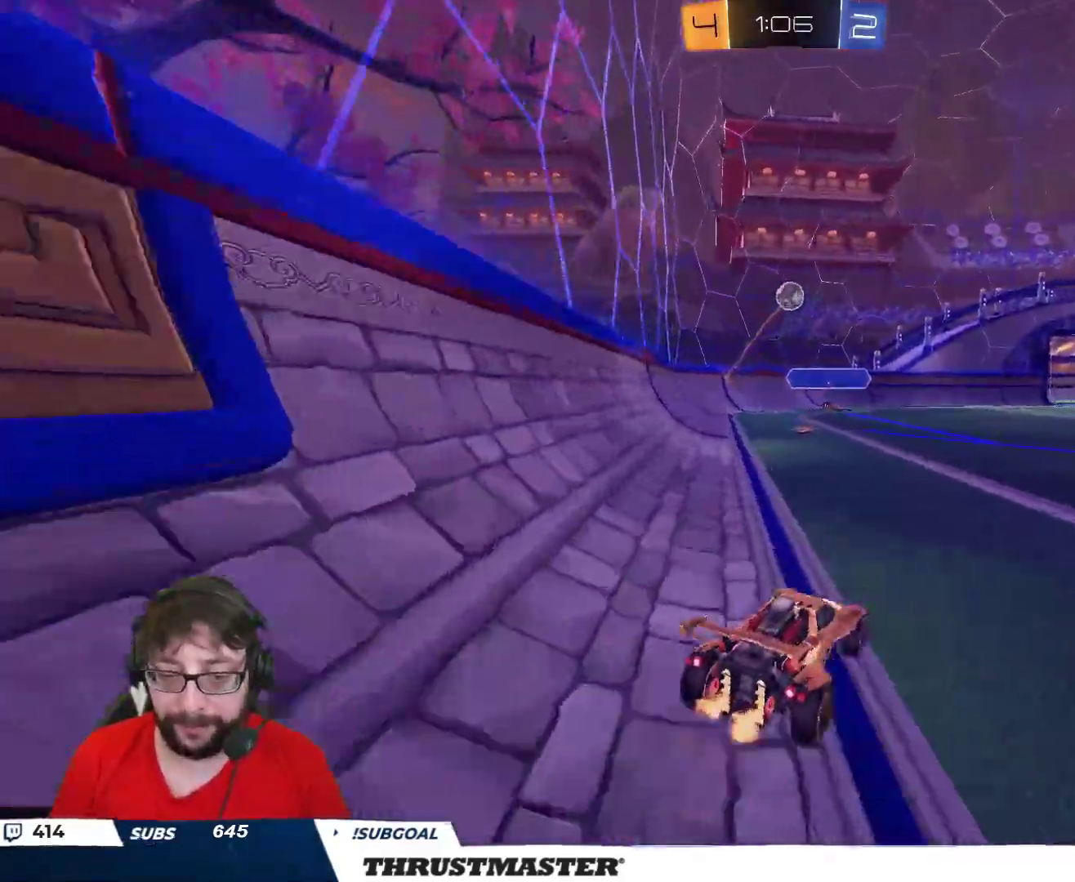
Gameplay with a controller (Xbox layout); each line is a JSON object with the inputs held at the frame after it. "events" lists button and stick changes between this image and that frame as [ms after this image, input, new state], when the widget could be followed in between.
{"buttons": ["B", "R2"], "left_stick": "down-left", "right_stick": "center", "events": [[83, "A", "down"], [100, "B", "down"], [133, "left_stick", "down"], [267, "A", "up"], [317, "left_stick", "center"], [333, "A", "down"], [383, "left_stick", "down-left"], [450, "A", "up"]]}
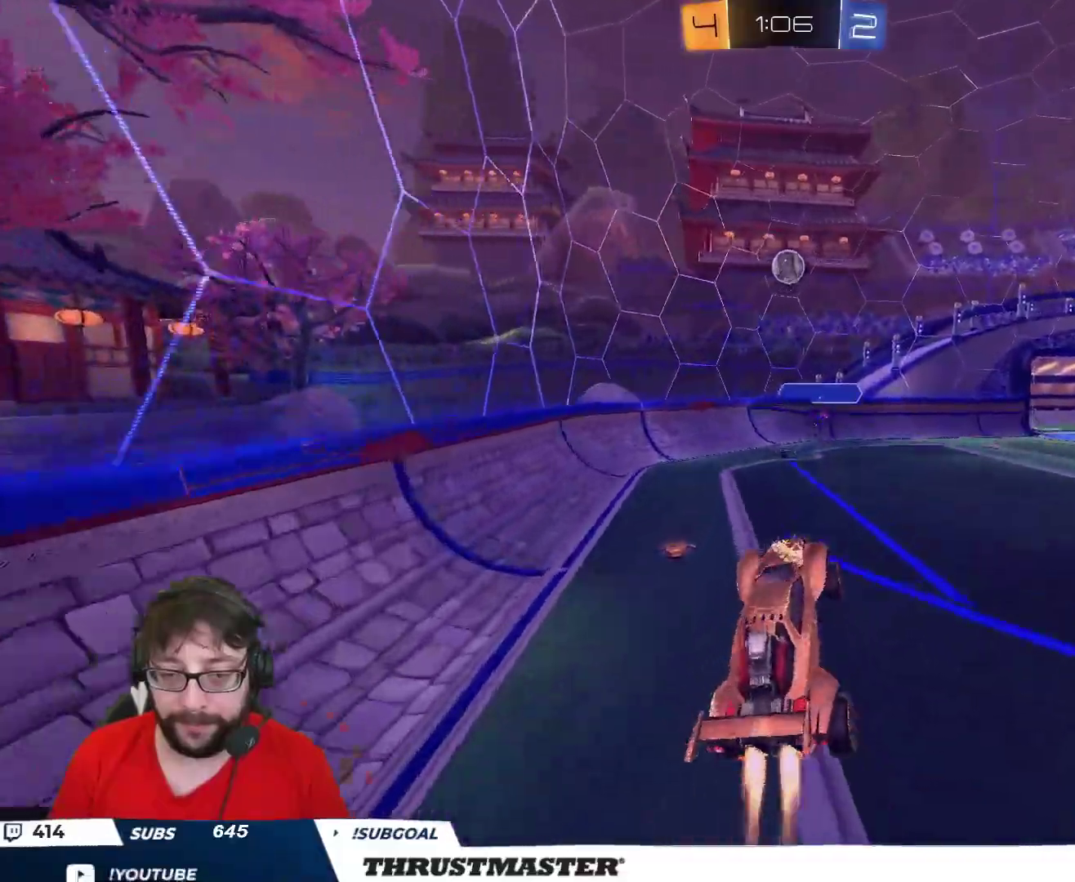
{"buttons": ["B", "R2"], "left_stick": "down-left", "right_stick": "center", "events": [[17, "L2", "down"], [33, "left_stick", "right"], [367, "B", "up"], [367, "left_stick", "down"], [417, "B", "down"], [467, "left_stick", "down-left"], [500, "L2", "up"]]}
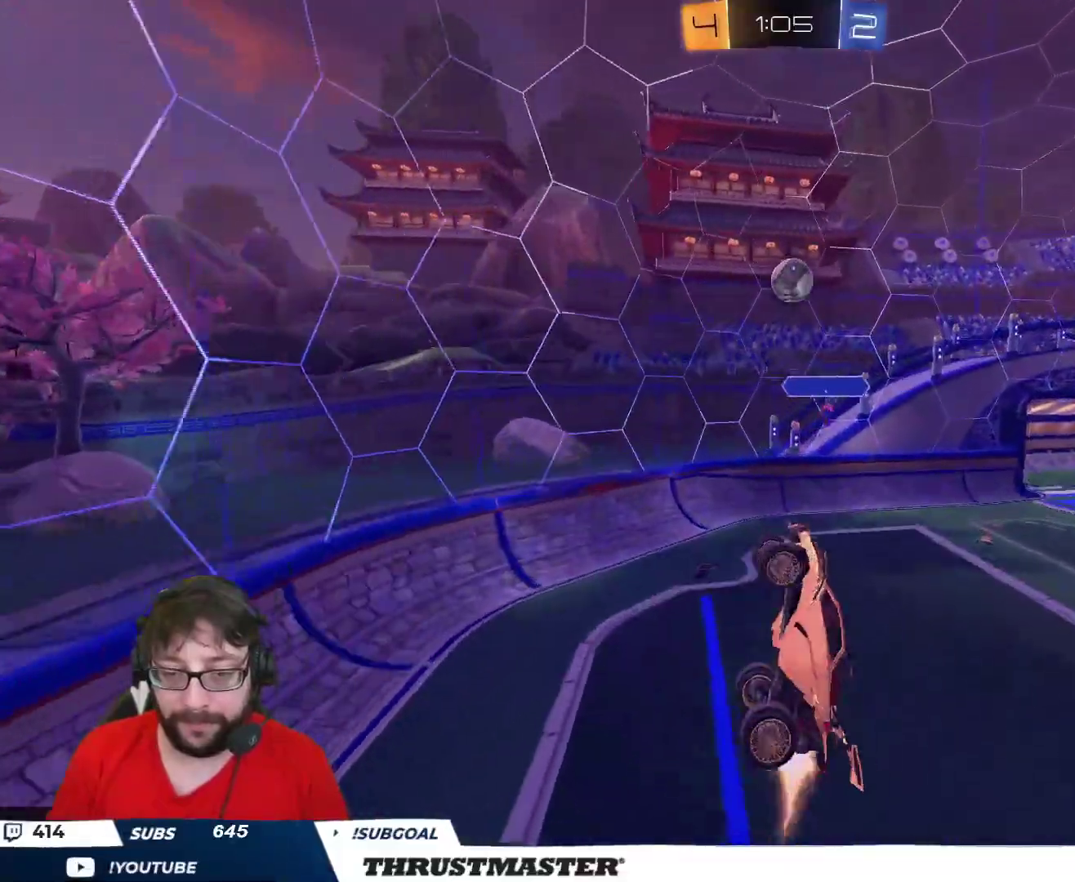
{"buttons": ["B", "L2", "R2"], "left_stick": "right", "right_stick": "center", "events": [[100, "left_stick", "center"], [200, "left_stick", "down-left"], [350, "B", "up"], [350, "left_stick", "center"], [467, "B", "down"], [467, "L2", "down"], [500, "left_stick", "right"]]}
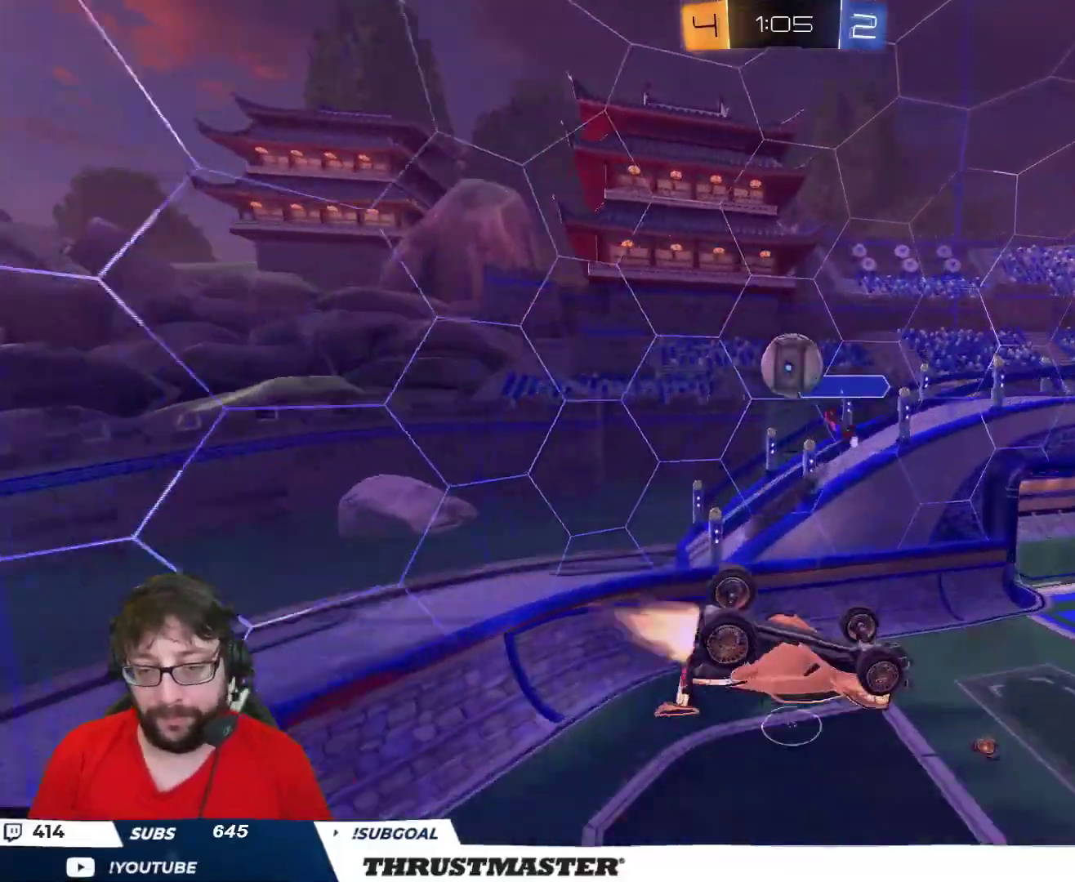
{"buttons": ["B", "L2", "R2"], "left_stick": "right", "right_stick": "center", "events": [[83, "left_stick", "down"], [133, "B", "up"], [167, "left_stick", "right"], [483, "B", "down"]]}
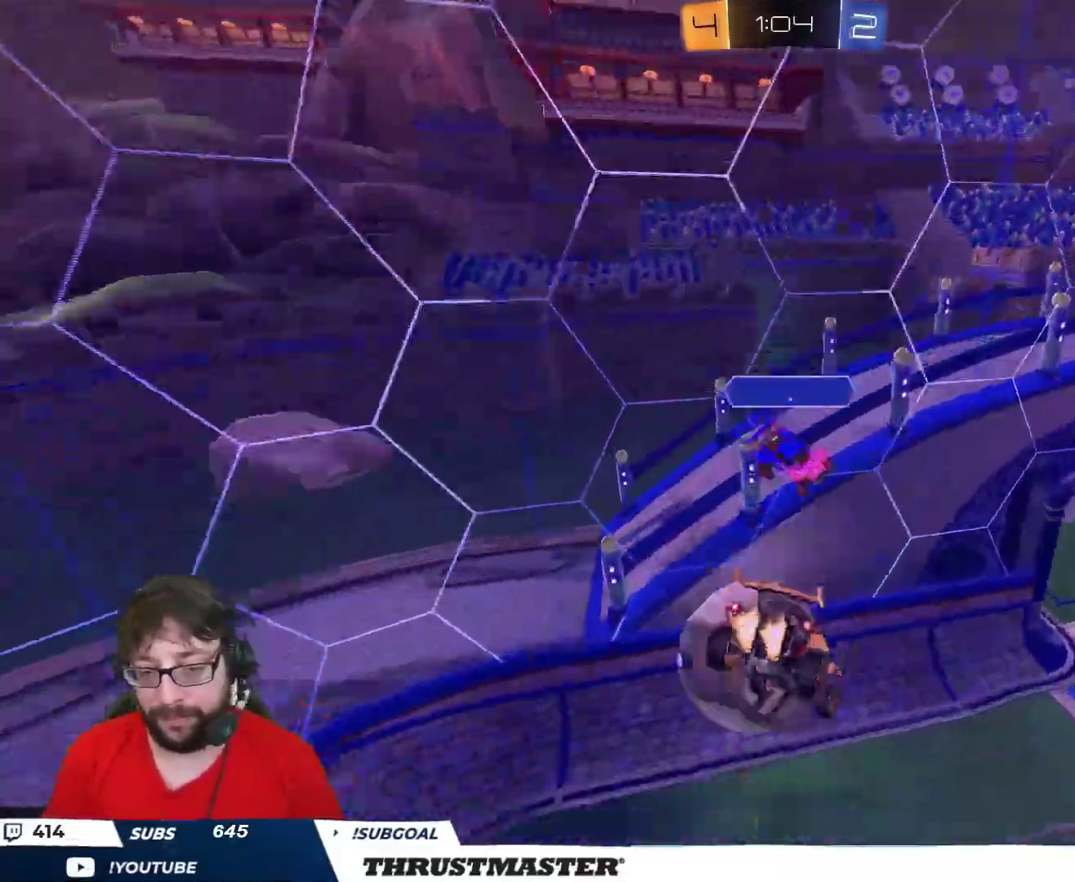
{"buttons": ["R2"], "left_stick": "right", "right_stick": "center", "events": [[150, "B", "up"], [433, "L2", "up"]]}
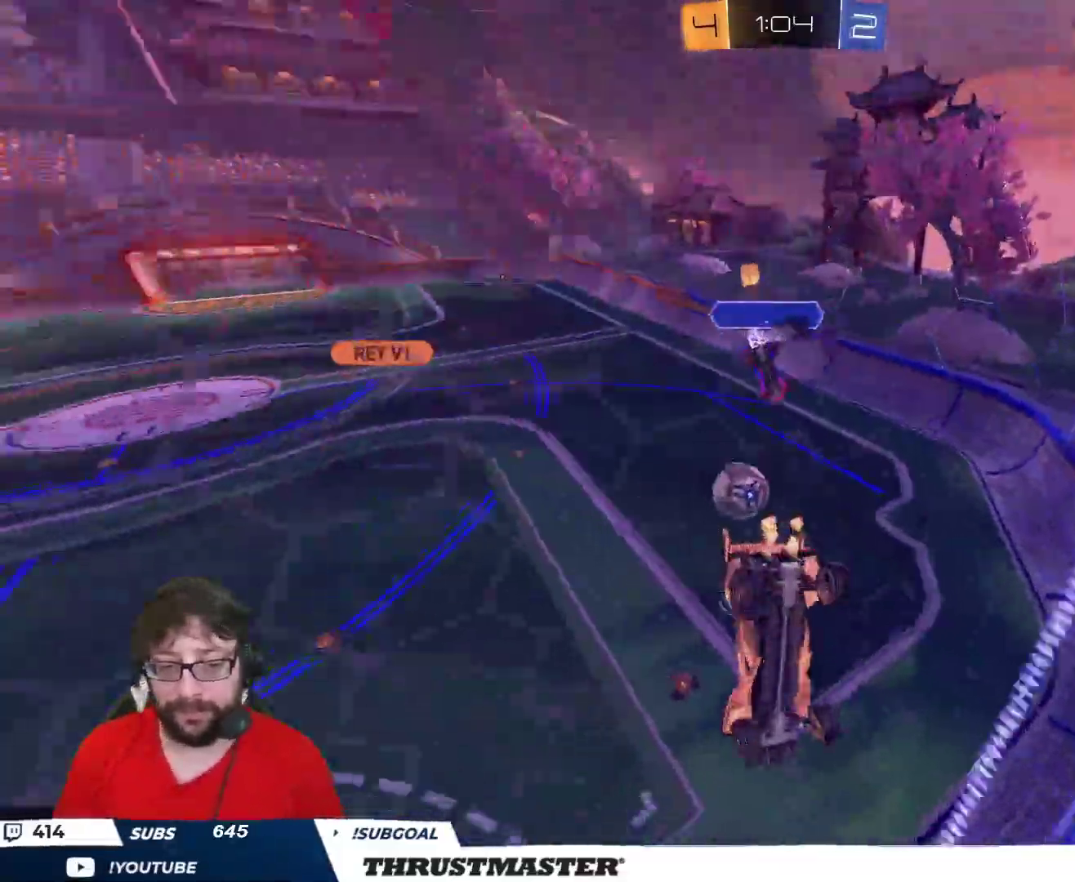
{"buttons": ["B", "R2"], "left_stick": "down", "right_stick": "center", "events": [[83, "left_stick", "down"], [133, "left_stick", "center"], [150, "B", "down"], [167, "A", "down"], [217, "left_stick", "down"], [400, "L2", "down"], [433, "A", "up"], [500, "L2", "up"]]}
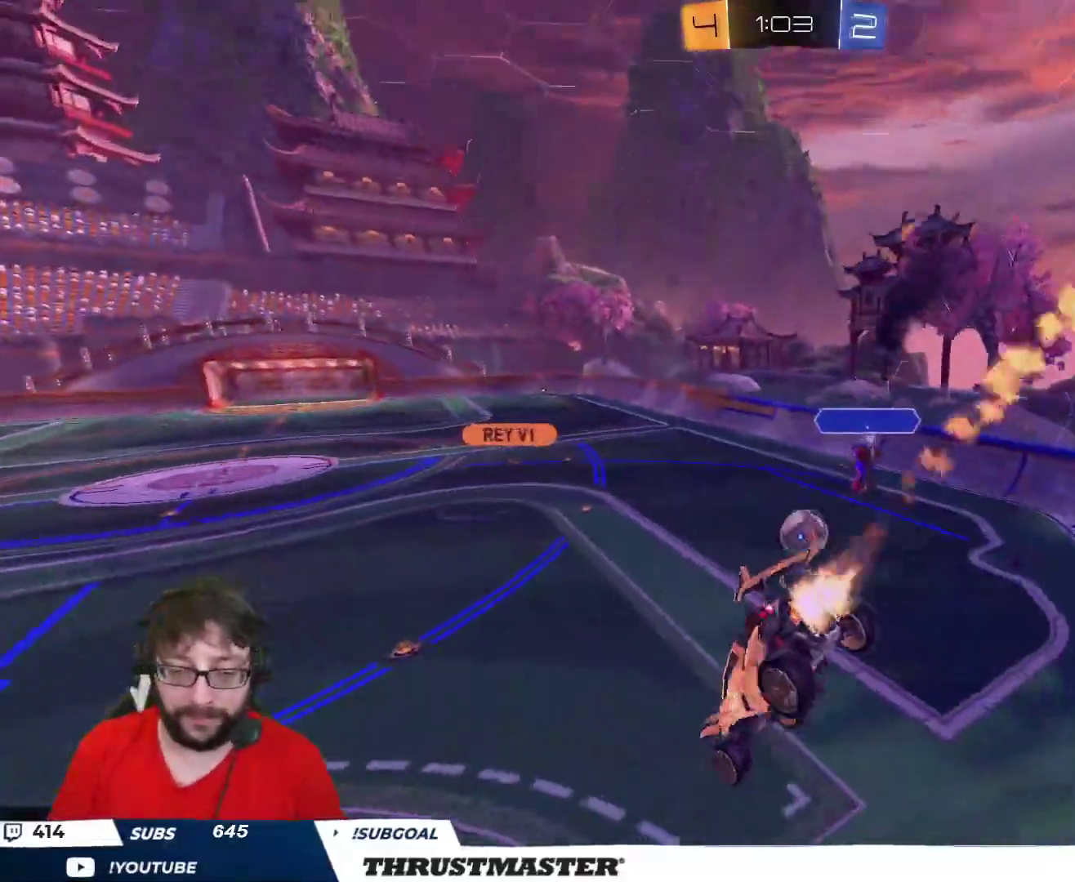
{"buttons": ["R2"], "left_stick": "up-right", "right_stick": "center", "events": [[67, "left_stick", "center"], [117, "B", "up"], [300, "left_stick", "right"], [483, "left_stick", "up-right"]]}
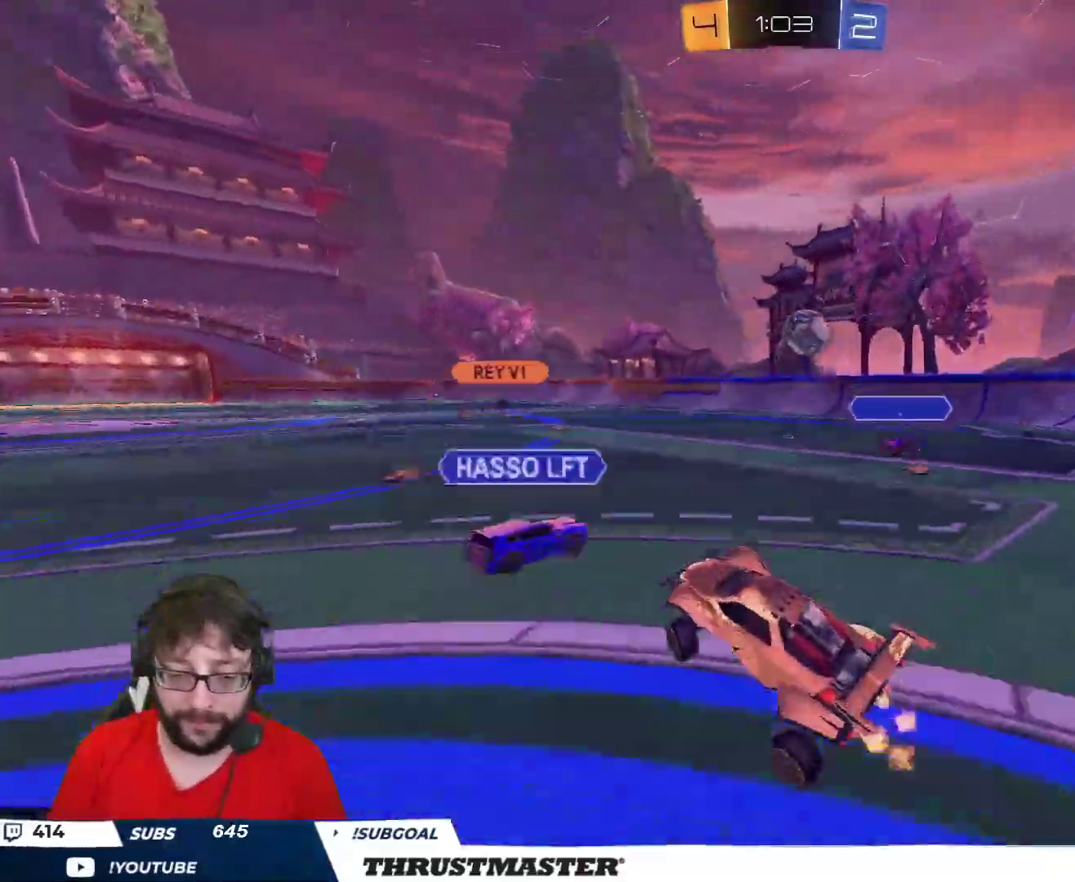
{"buttons": ["R2"], "left_stick": "center", "right_stick": "center", "events": [[17, "A", "down"], [17, "L2", "down"], [100, "A", "up"], [117, "L2", "up"], [167, "Y", "down"], [233, "left_stick", "center"], [250, "Y", "up"]]}
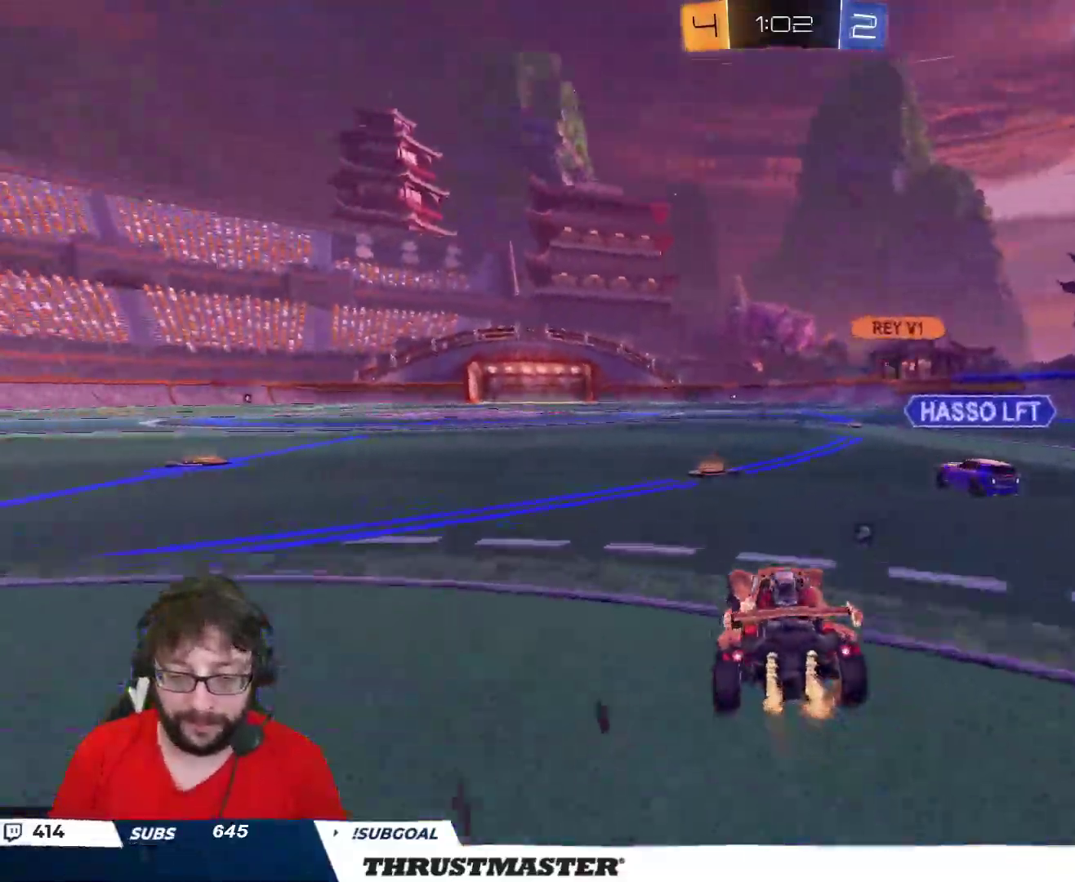
{"buttons": ["L2", "R2"], "left_stick": "down-left", "right_stick": "center", "events": [[33, "A", "down"], [33, "left_stick", "right"], [83, "L2", "down"], [100, "A", "up"], [100, "left_stick", "up-left"], [150, "A", "down"], [200, "A", "up"], [217, "left_stick", "down-right"], [267, "left_stick", "down"], [283, "Y", "down"], [350, "Y", "up"], [417, "left_stick", "down-left"]]}
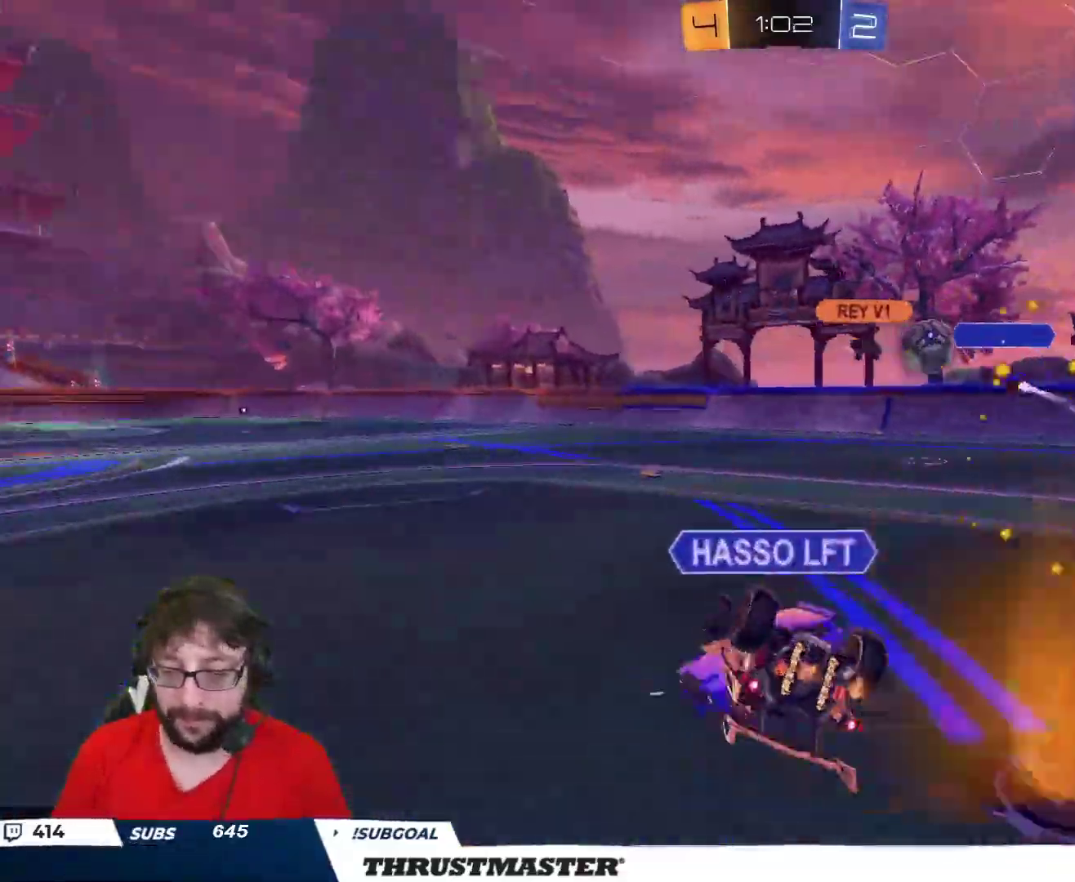
{"buttons": ["R2"], "left_stick": "left", "right_stick": "center", "events": [[17, "left_stick", "left"], [400, "L2", "up"]]}
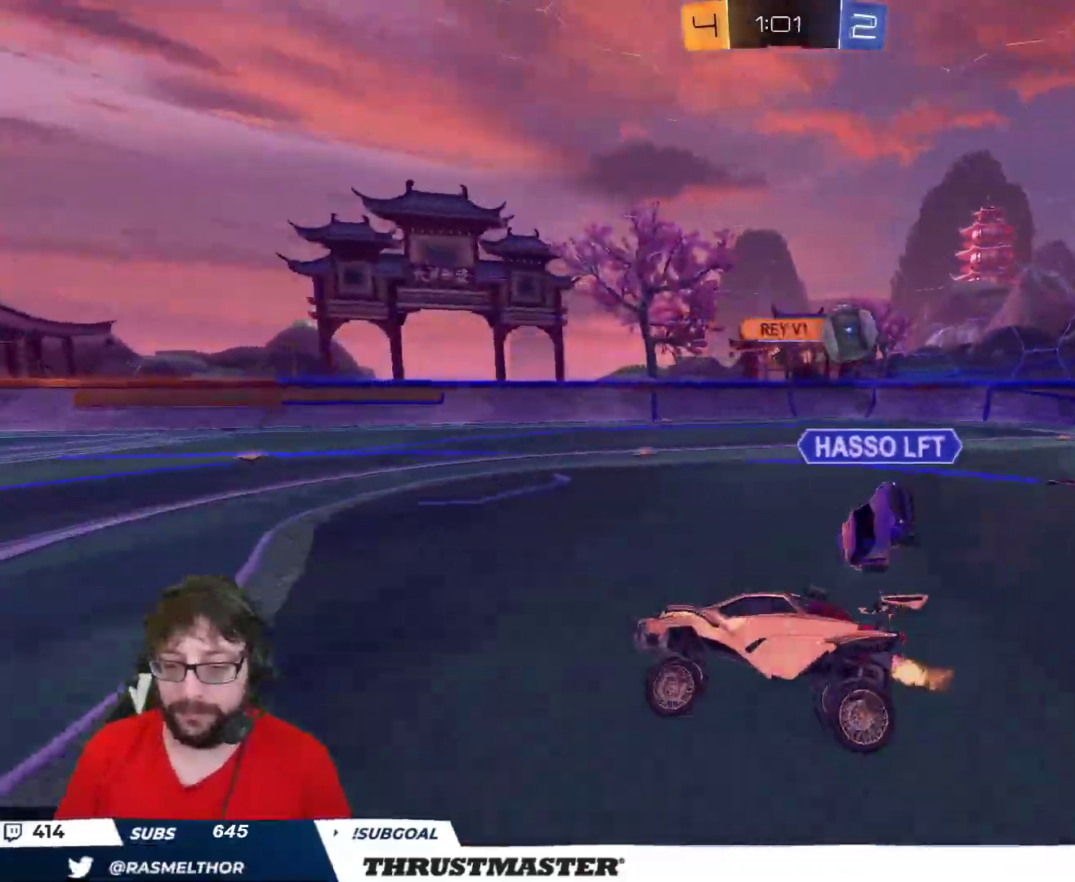
{"buttons": ["B", "R2"], "left_stick": "left", "right_stick": "center", "events": [[250, "B", "down"], [400, "L2", "down"], [483, "L2", "up"]]}
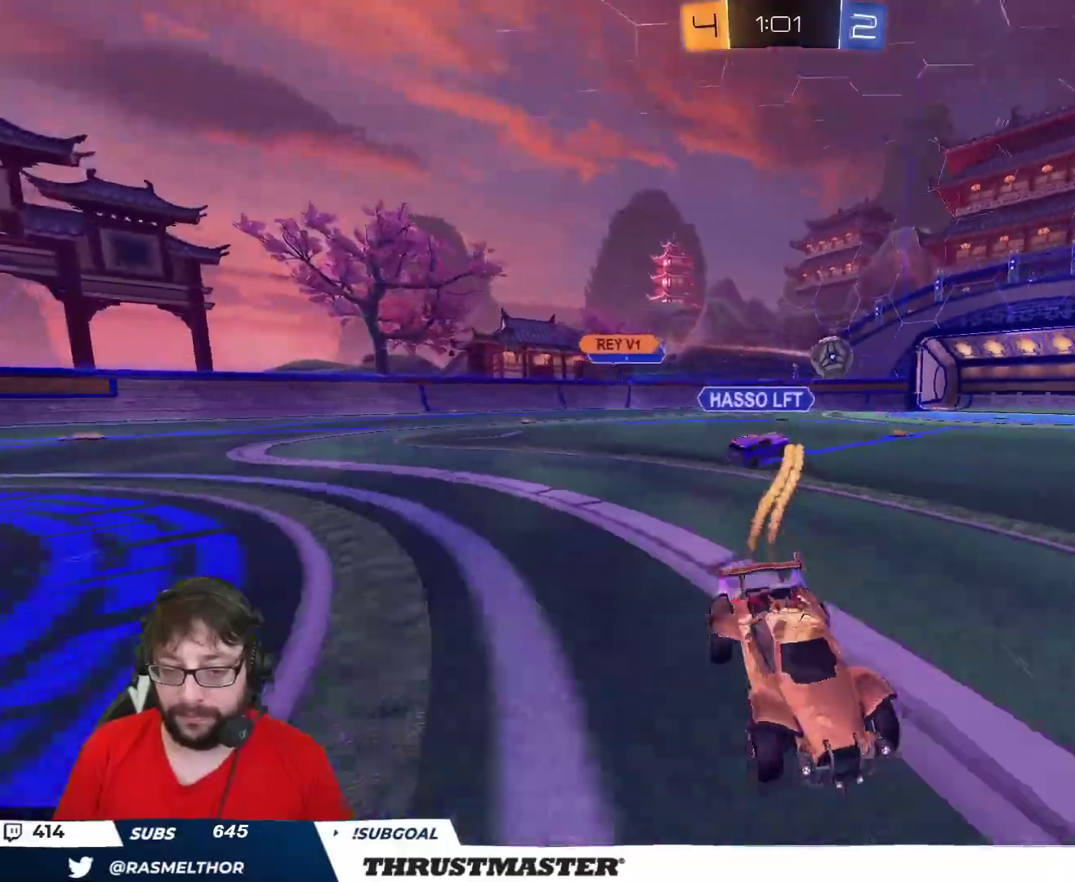
{"buttons": ["B", "Y", "R2"], "left_stick": "left", "right_stick": "center", "events": [[450, "Y", "down"]]}
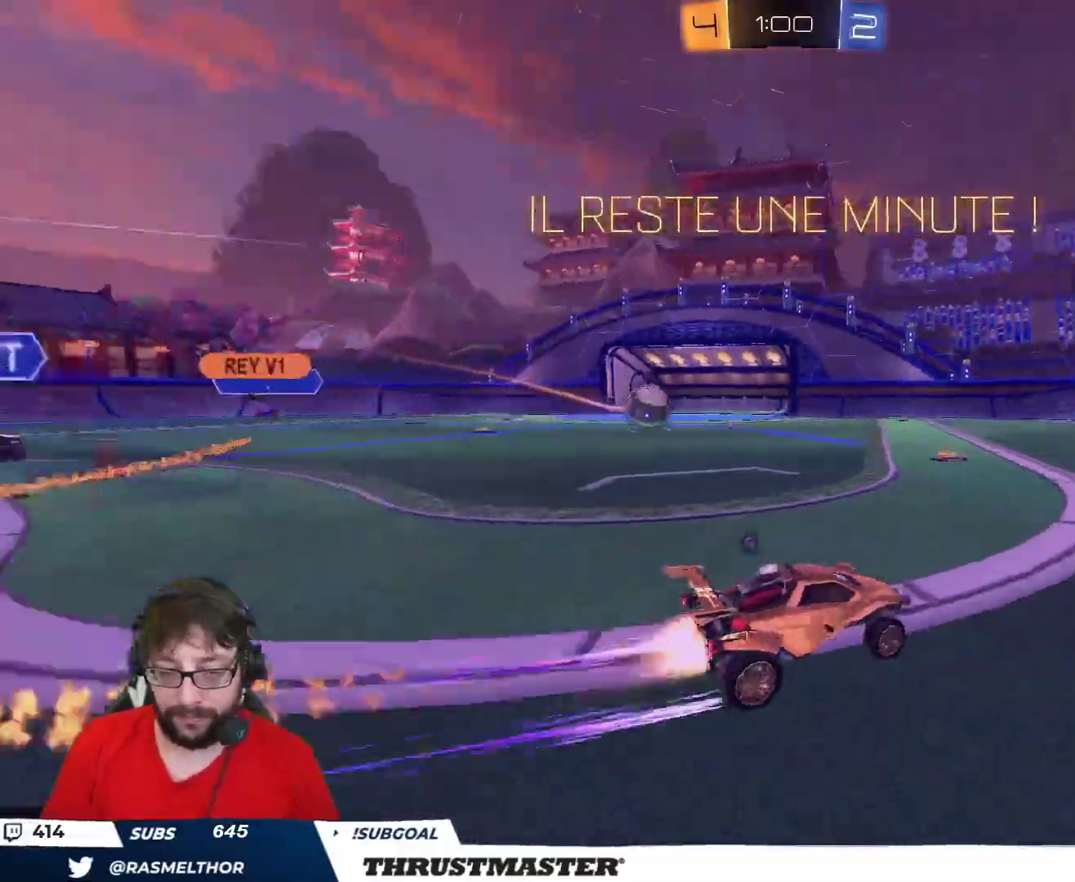
{"buttons": ["A", "R2"], "left_stick": "left", "right_stick": "center", "events": [[83, "Y", "up"], [250, "B", "up"], [333, "left_stick", "center"], [417, "left_stick", "left"], [467, "A", "down"]]}
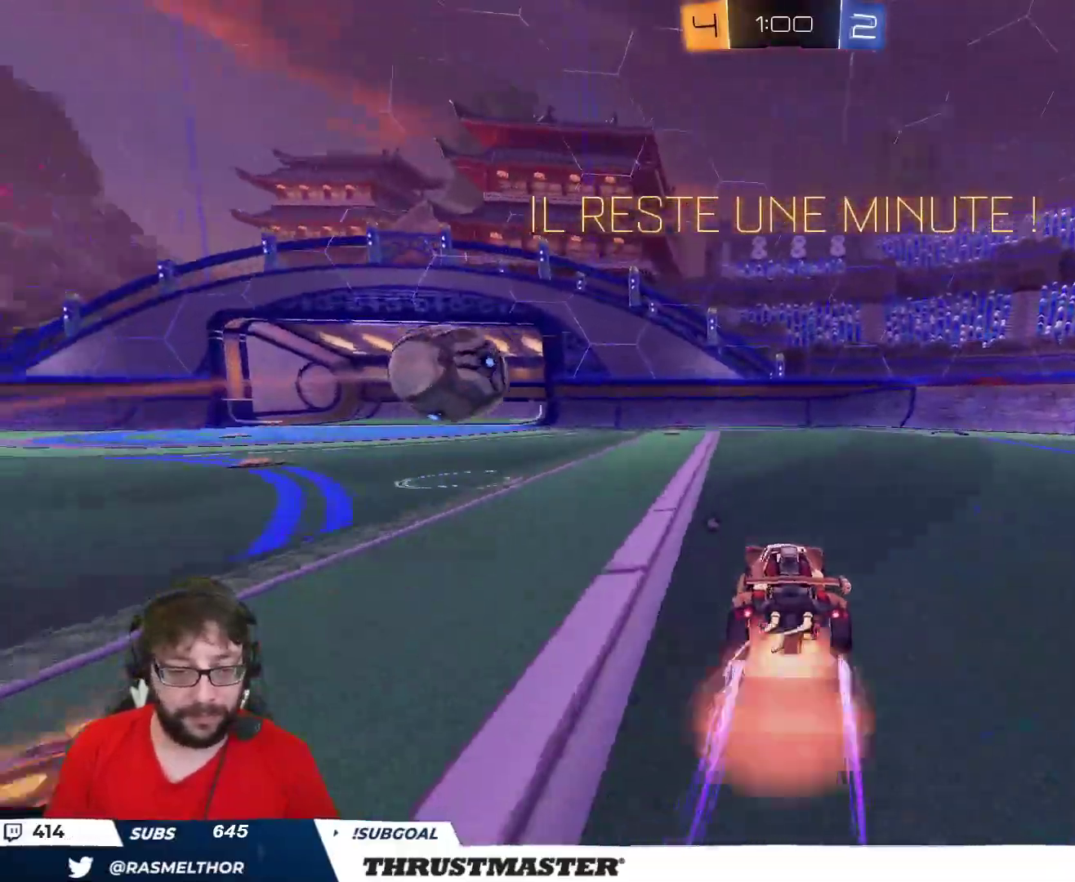
{"buttons": ["L2", "R2", "L3"], "left_stick": "down-left", "right_stick": "center", "events": [[100, "A", "up"], [183, "L2", "down"], [233, "L3", "down"], [267, "A", "down"], [350, "left_stick", "down-left"], [367, "A", "up"]]}
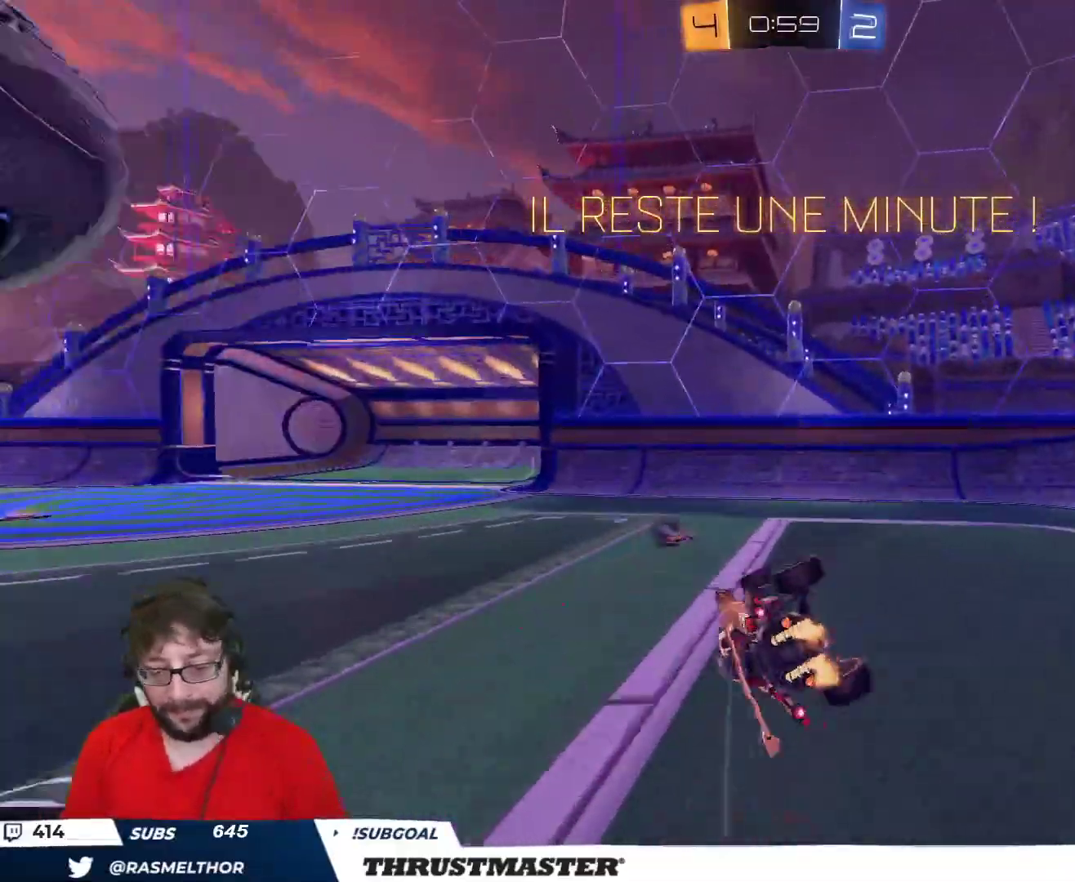
{"buttons": ["L2", "R2"], "left_stick": "up-left", "right_stick": "center", "events": [[17, "L3", "up"], [133, "Y", "down"], [217, "Y", "up"], [250, "left_stick", "left"], [350, "left_stick", "up-left"]]}
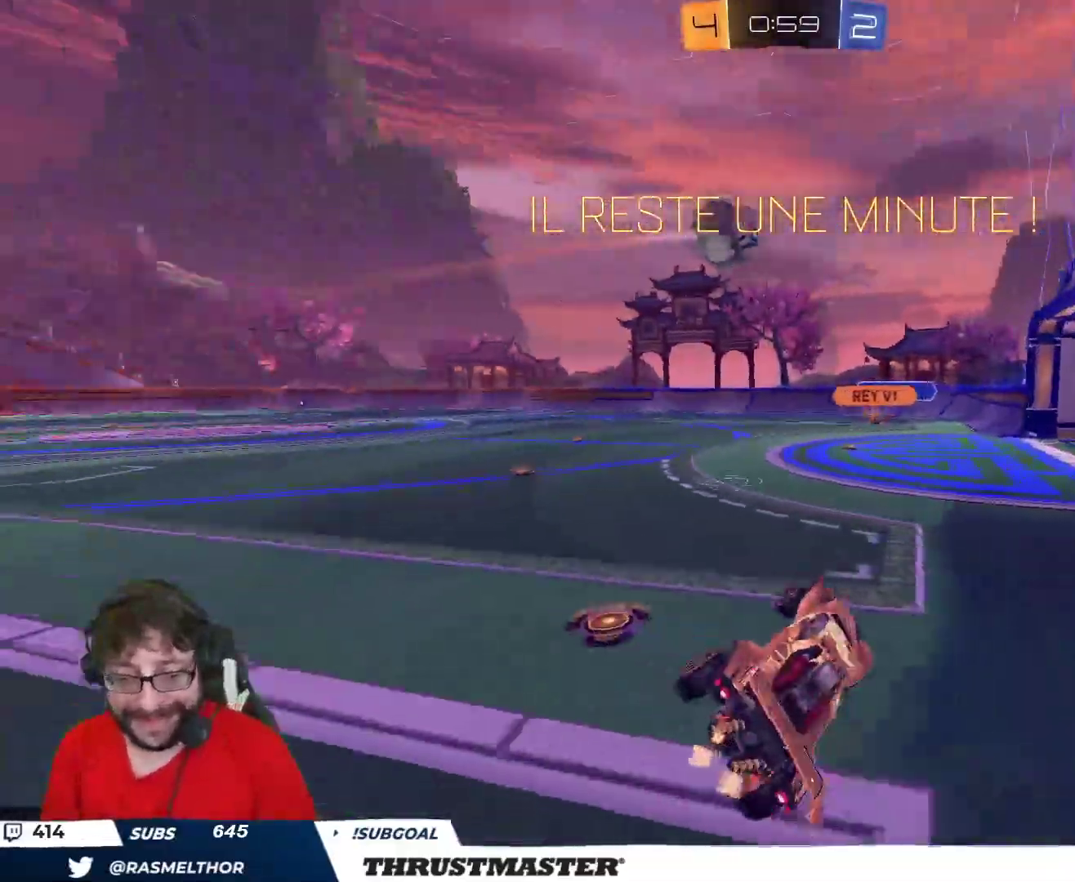
{"buttons": ["R2"], "left_stick": "left", "right_stick": "center", "events": [[33, "R2", "up"], [117, "L2", "up"], [333, "R2", "down"], [400, "left_stick", "left"]]}
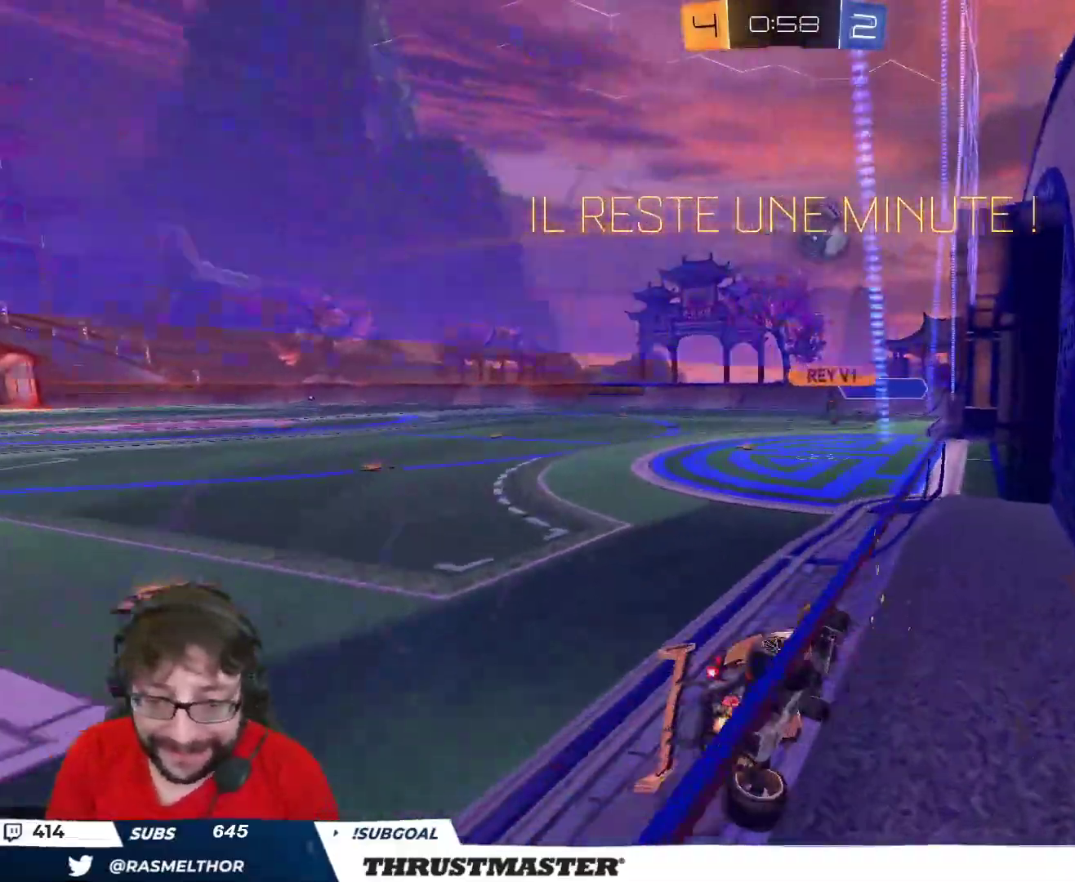
{"buttons": ["R2"], "left_stick": "left", "right_stick": "center", "events": []}
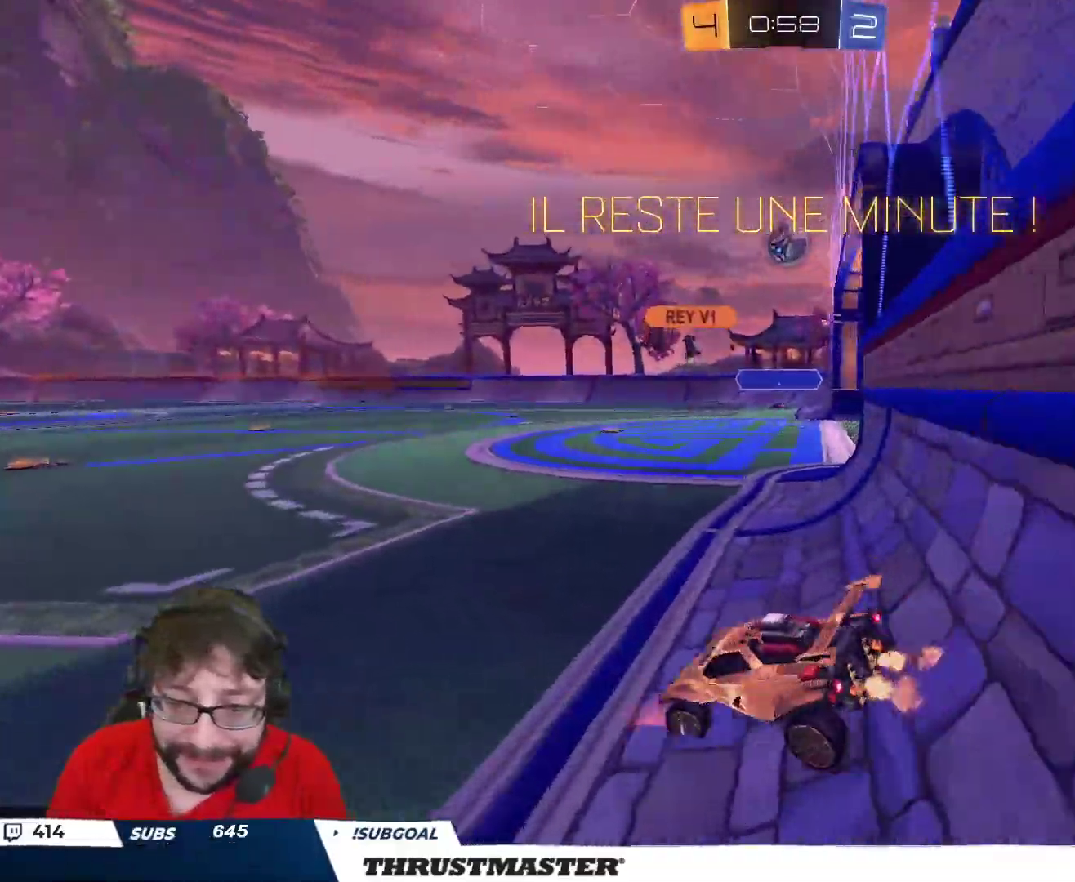
{"buttons": ["R2"], "left_stick": "right", "right_stick": "center", "events": [[83, "left_stick", "center"], [500, "left_stick", "right"]]}
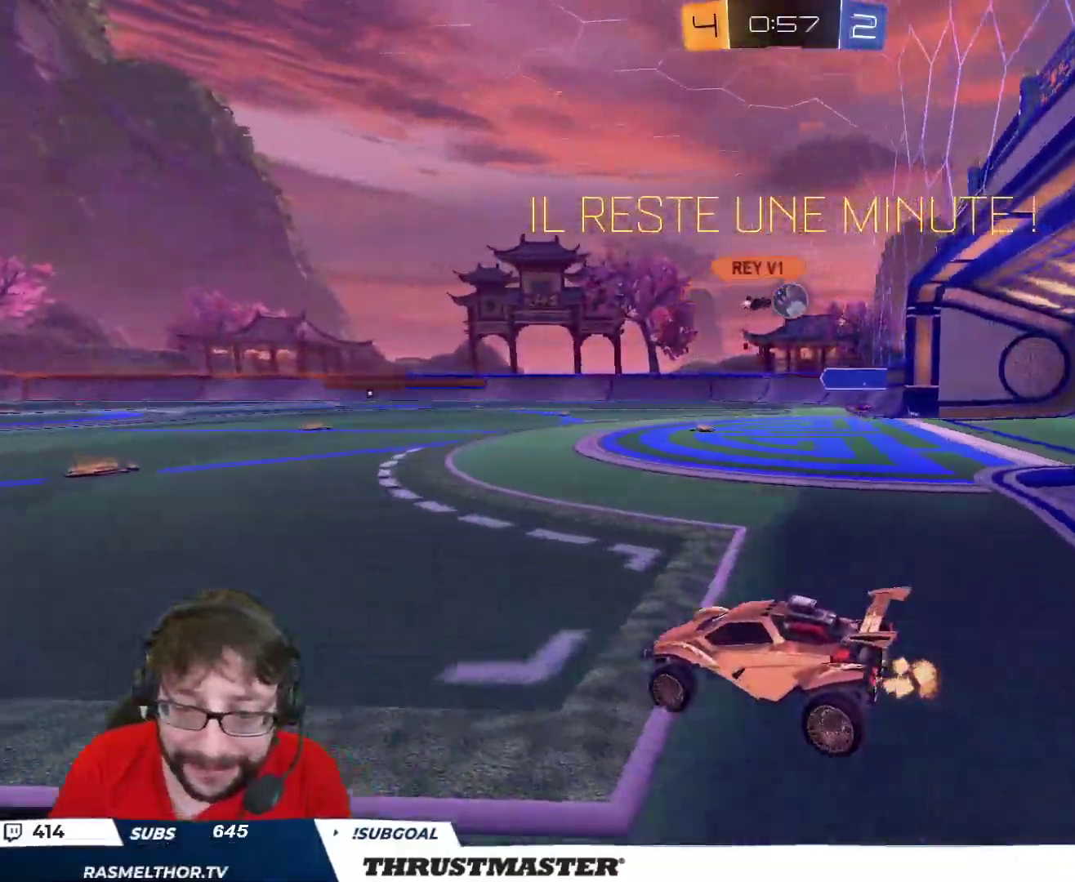
{"buttons": ["R2"], "left_stick": "center", "right_stick": "center", "events": [[233, "left_stick", "up-right"], [467, "left_stick", "center"]]}
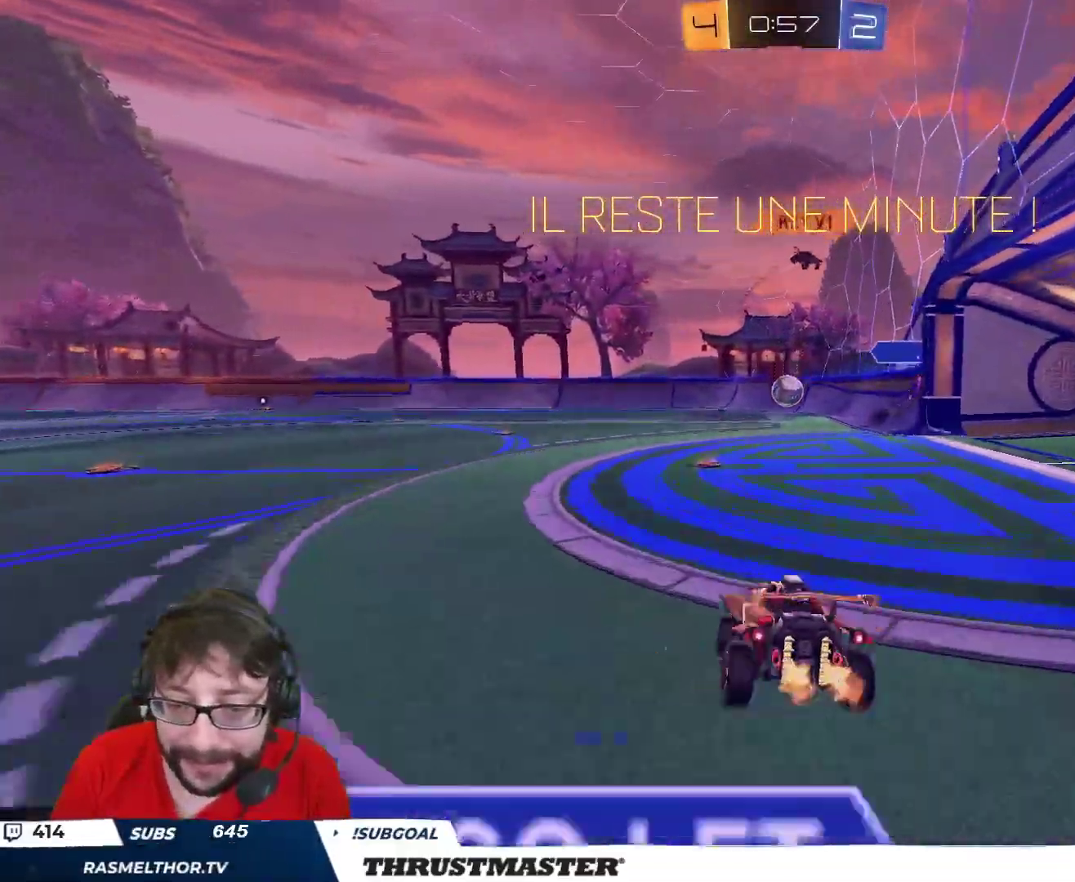
{"buttons": ["R2"], "left_stick": "down", "right_stick": "center", "events": [[100, "left_stick", "left"], [183, "left_stick", "down"]]}
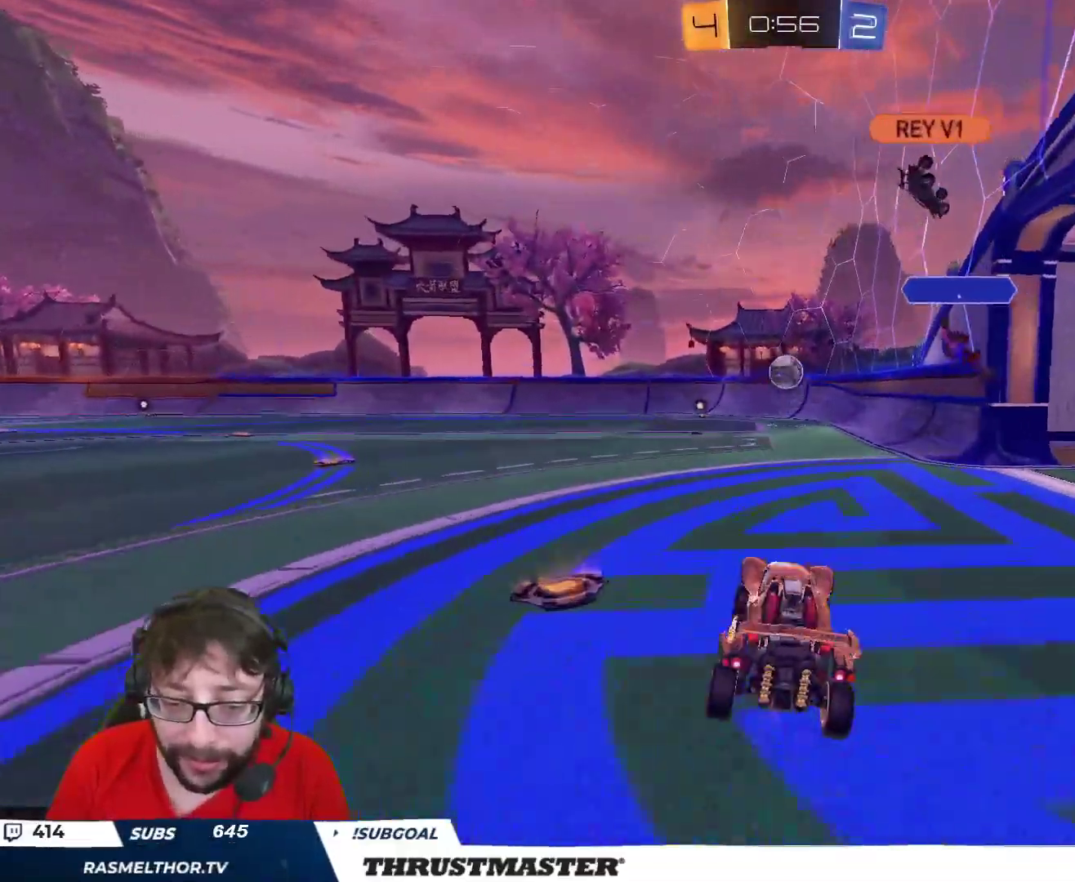
{"buttons": ["B", "Y", "R2"], "left_stick": "left", "right_stick": "center", "events": [[67, "left_stick", "left"], [117, "L2", "down"], [133, "left_stick", "up"], [150, "A", "down"], [250, "A", "up"], [250, "L2", "up"], [250, "left_stick", "center"], [350, "B", "down"], [367, "Y", "down"], [383, "left_stick", "left"]]}
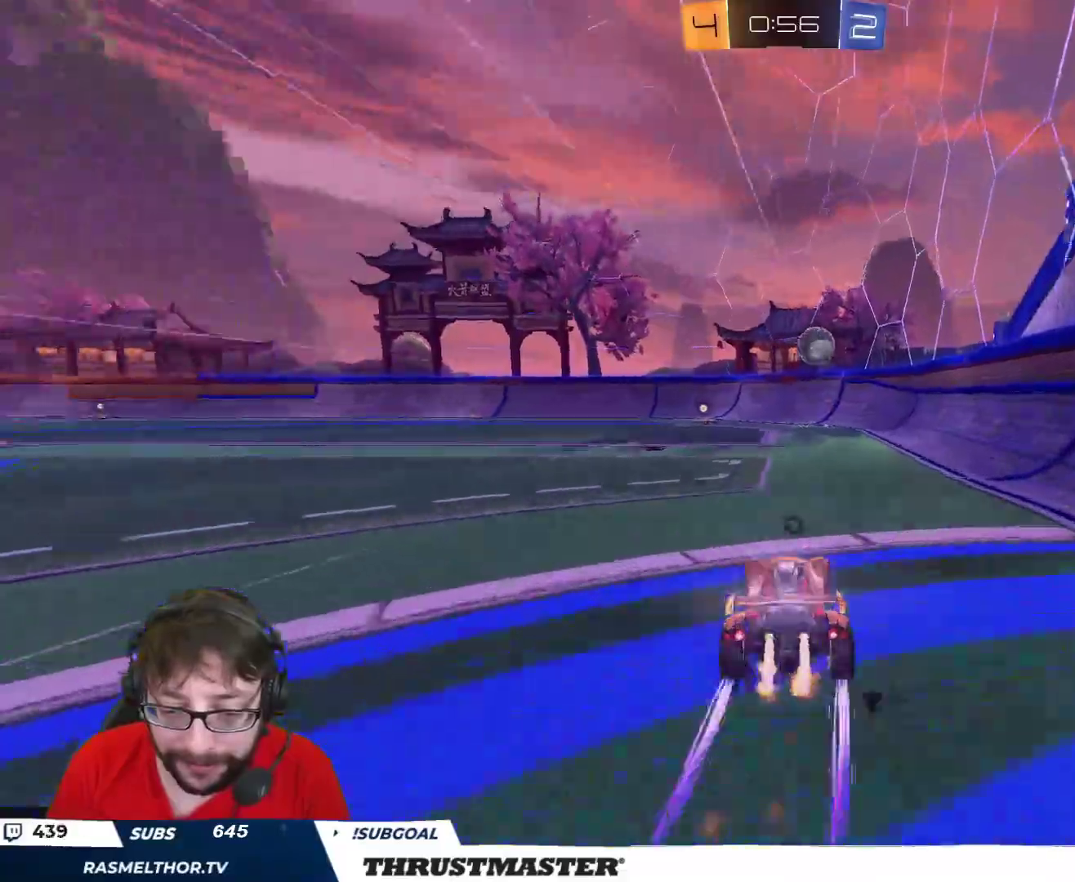
{"buttons": ["R2"], "left_stick": "center", "right_stick": "center", "events": [[17, "Y", "up"], [100, "left_stick", "center"], [117, "B", "up"], [317, "Y", "down"], [367, "left_stick", "right"], [383, "Y", "up"], [433, "left_stick", "center"]]}
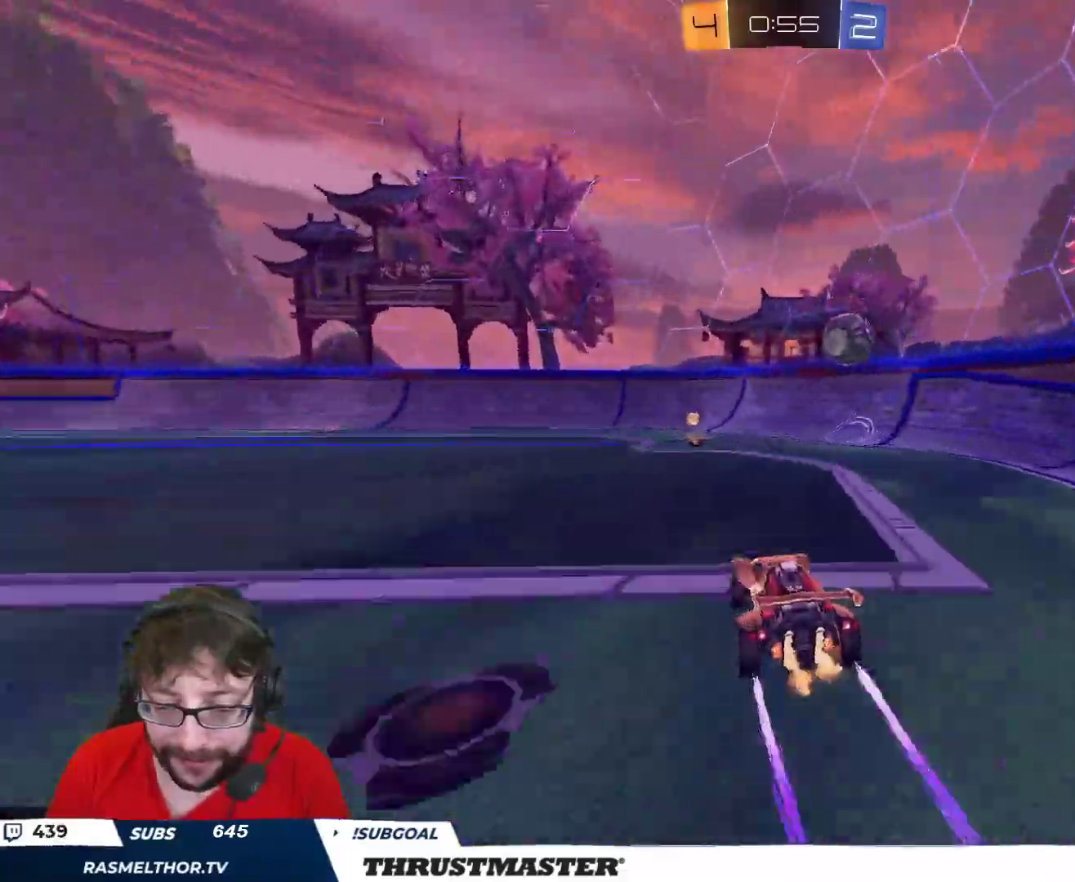
{"buttons": [], "left_stick": "down-left", "right_stick": "center", "events": [[133, "R2", "up"], [233, "left_stick", "down-left"], [333, "R2", "down"], [350, "left_stick", "center"], [467, "left_stick", "down-left"], [483, "R2", "up"]]}
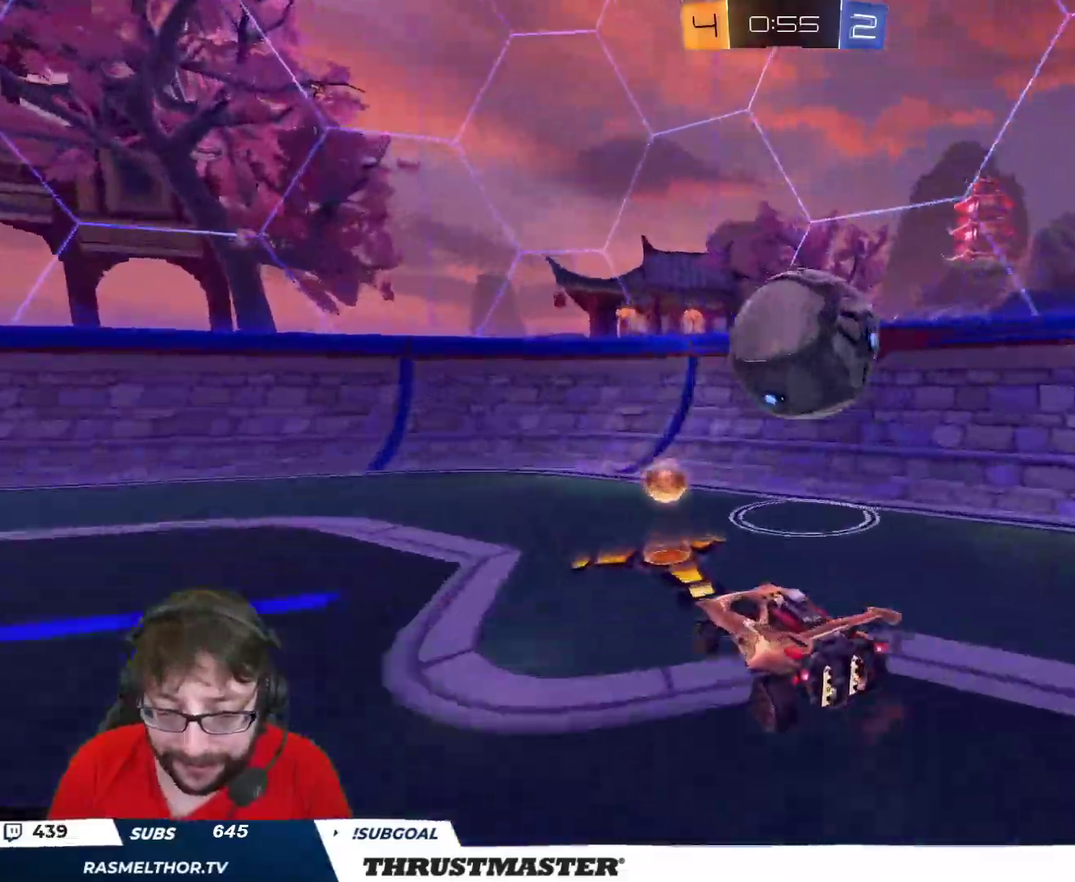
{"buttons": ["R2"], "left_stick": "right", "right_stick": "center", "events": [[133, "R2", "down"], [200, "left_stick", "down-right"], [233, "Y", "down"], [267, "Y", "up"], [367, "L2", "down"], [367, "left_stick", "right"], [383, "R2", "up"], [467, "L2", "up"], [483, "R2", "down"]]}
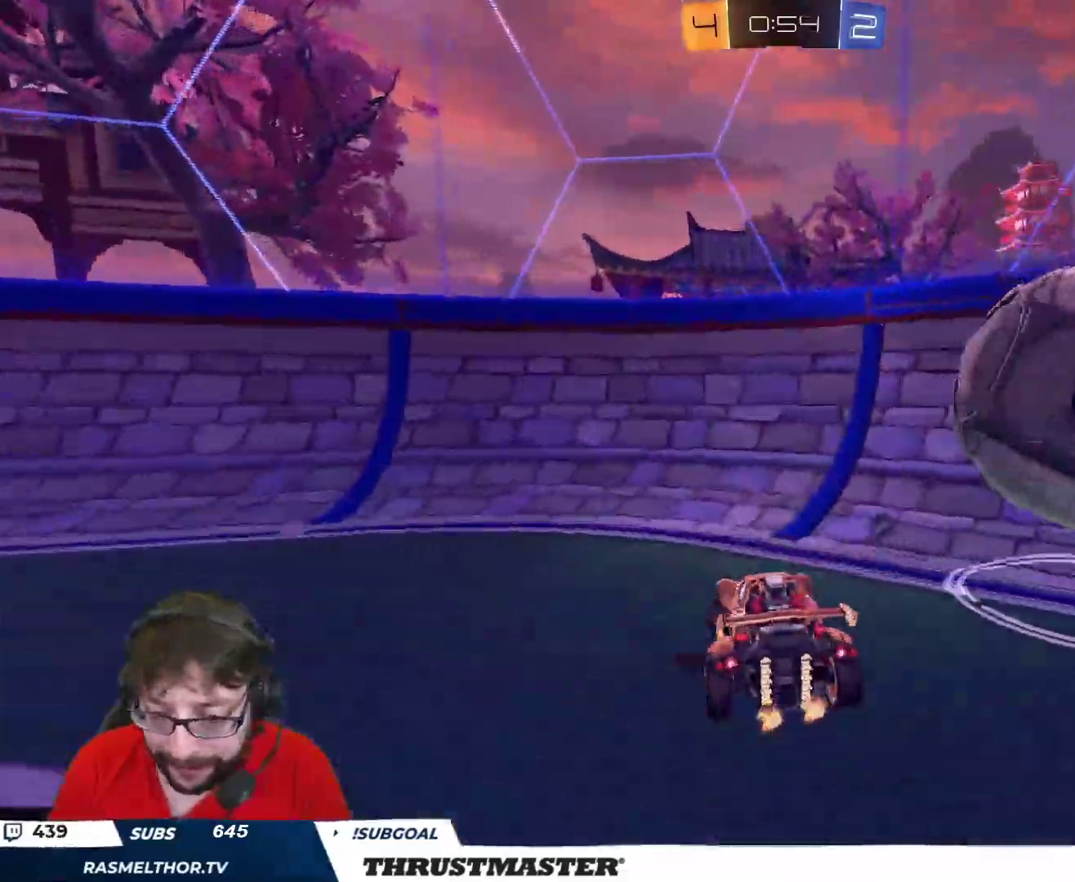
{"buttons": ["R2"], "left_stick": "left", "right_stick": "center", "events": [[117, "B", "down"], [400, "left_stick", "left"], [500, "B", "up"]]}
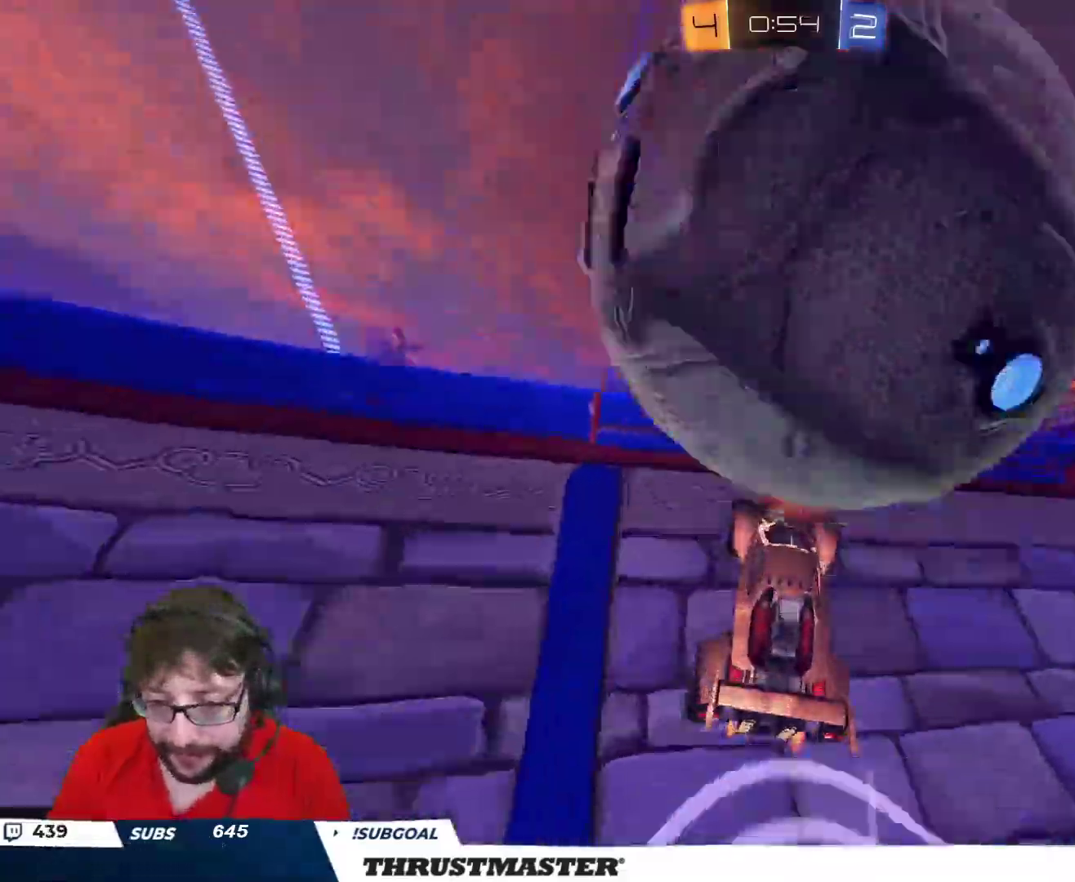
{"buttons": ["B", "R2"], "left_stick": "left", "right_stick": "center", "events": [[17, "L2", "down"], [83, "Y", "down"], [133, "L2", "up"], [150, "Y", "up"], [300, "B", "down"], [367, "L2", "down"], [483, "L2", "up"]]}
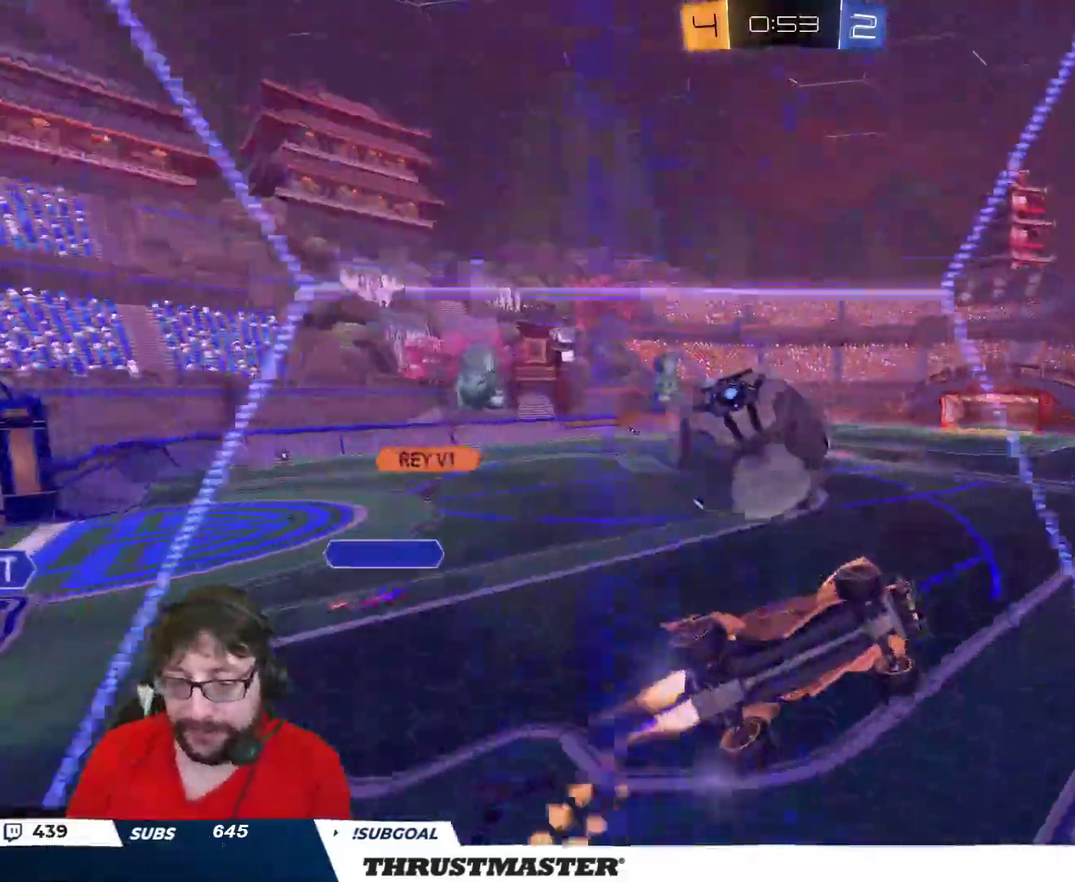
{"buttons": ["R2"], "left_stick": "center", "right_stick": "center", "events": [[283, "B", "up"], [317, "left_stick", "center"]]}
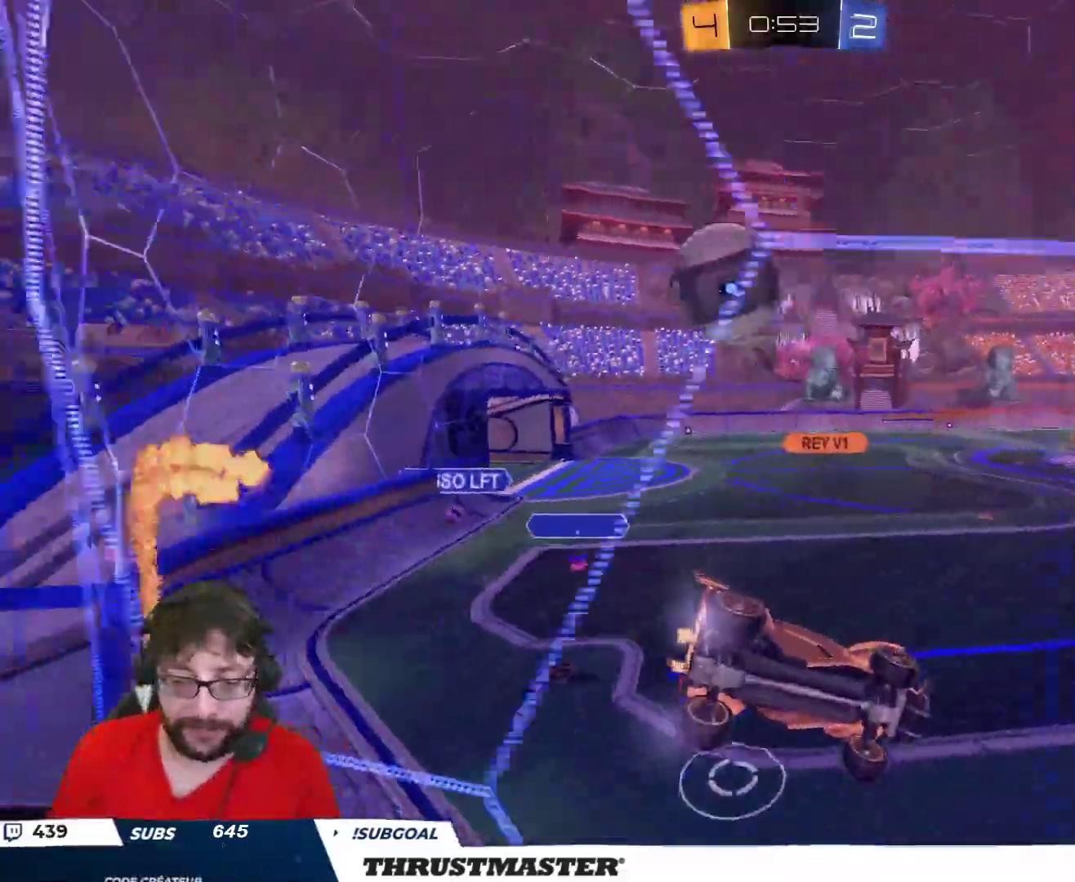
{"buttons": ["R2"], "left_stick": "left", "right_stick": "center", "events": [[200, "R2", "up"], [217, "left_stick", "down-left"], [317, "R2", "down"], [350, "left_stick", "left"]]}
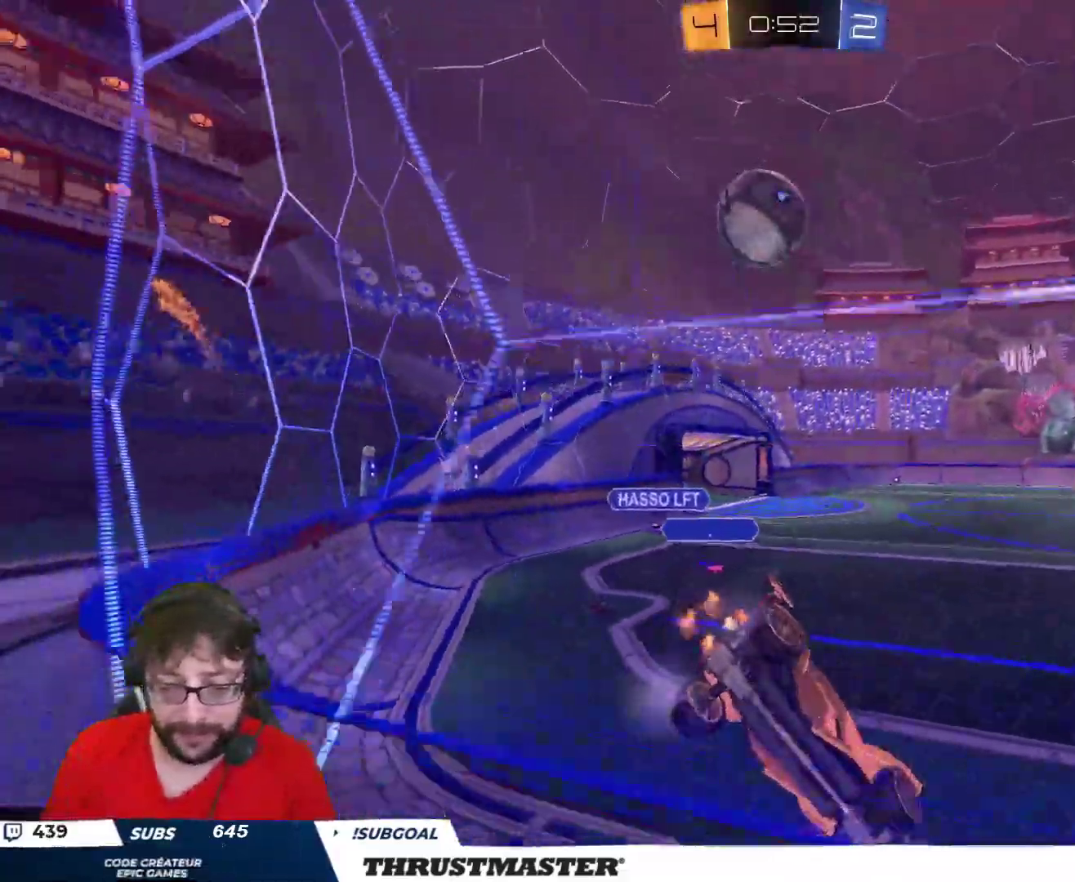
{"buttons": ["R2"], "left_stick": "right", "right_stick": "center", "events": [[83, "left_stick", "down-left"], [267, "left_stick", "right"], [283, "R2", "up"], [333, "left_stick", "down-right"], [400, "R2", "down"], [433, "left_stick", "right"]]}